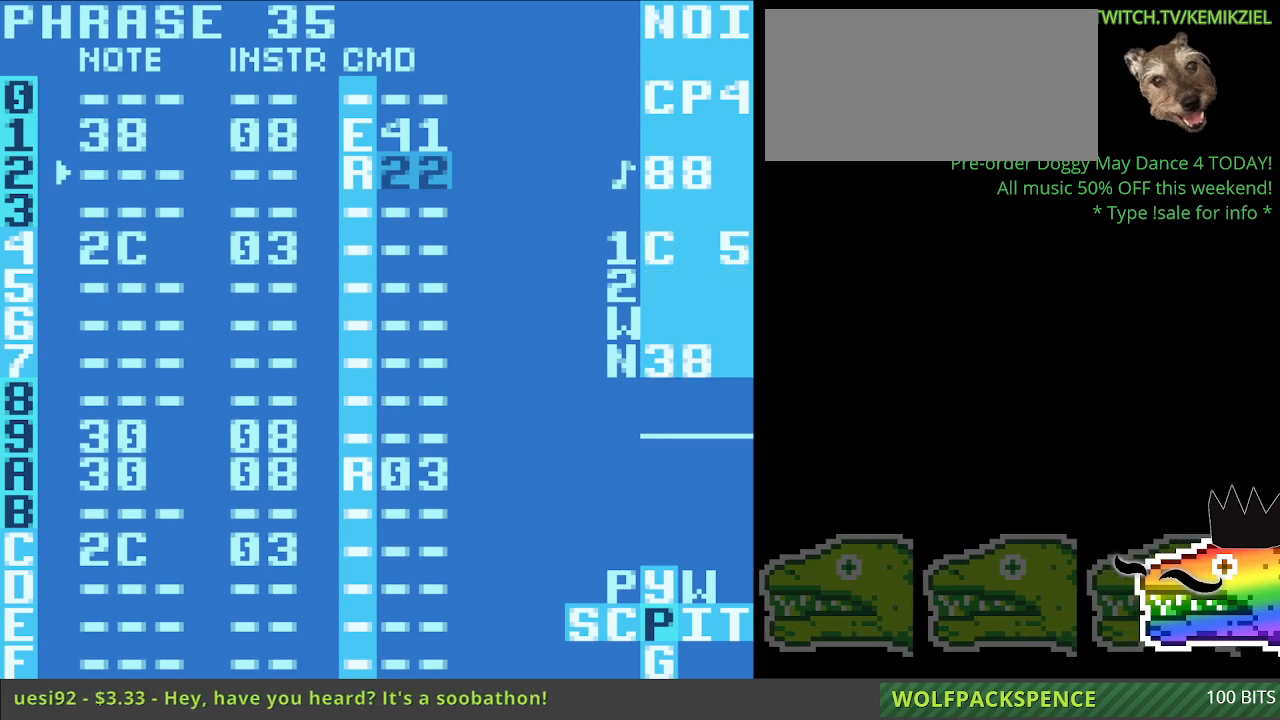
Gameplay with a controller (Nintendo layout); each line is a JSON object with the inputs held at the frame after it. "events" lists button and stick changes between this image and that frame as [ms after this image, input, new state], when the widget could be followed in between. Not read: L3 R3.
{"buttons": [], "events": []}
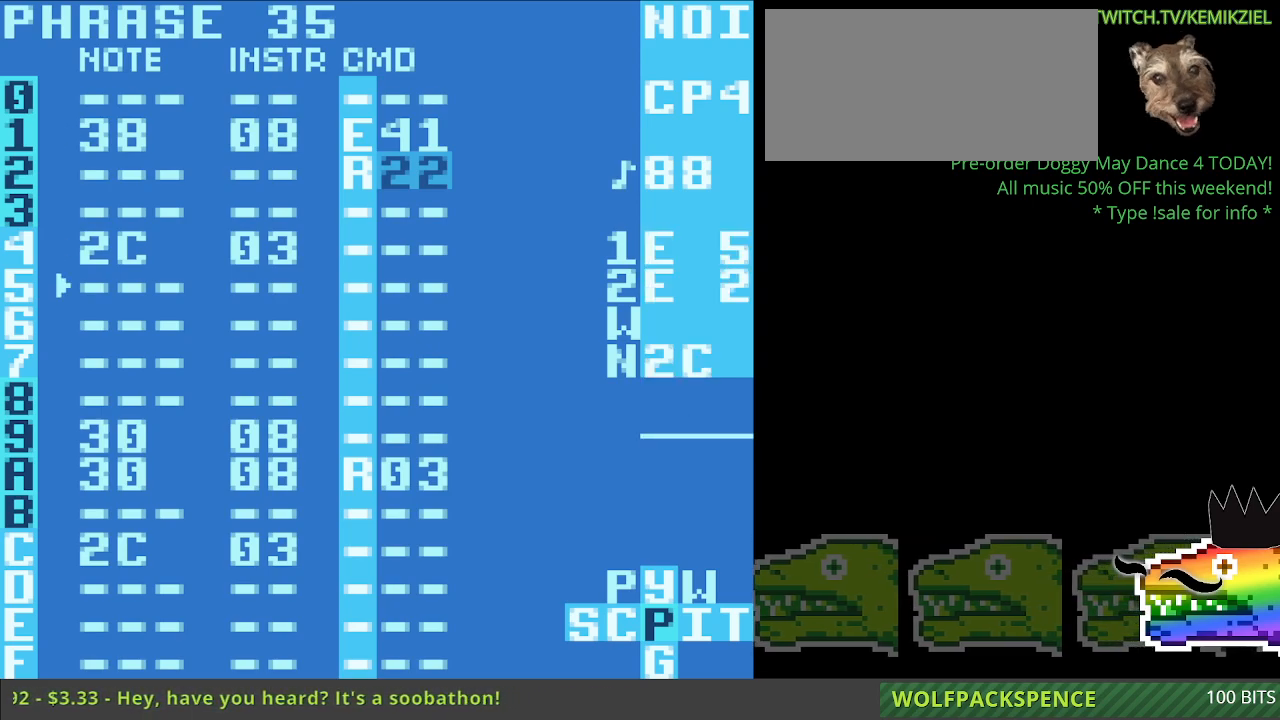
{"buttons": ["A"], "events": [[267, "A", "down"]]}
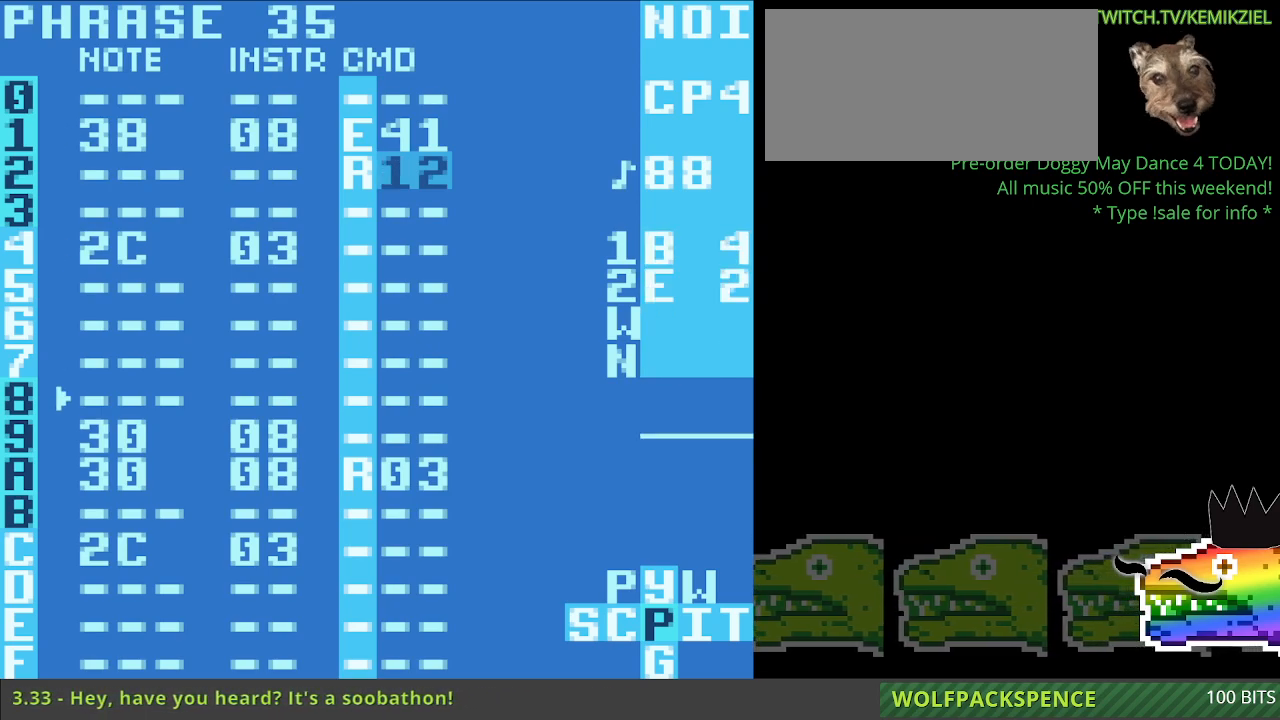
{"buttons": [], "events": [[50, "A", "up"]]}
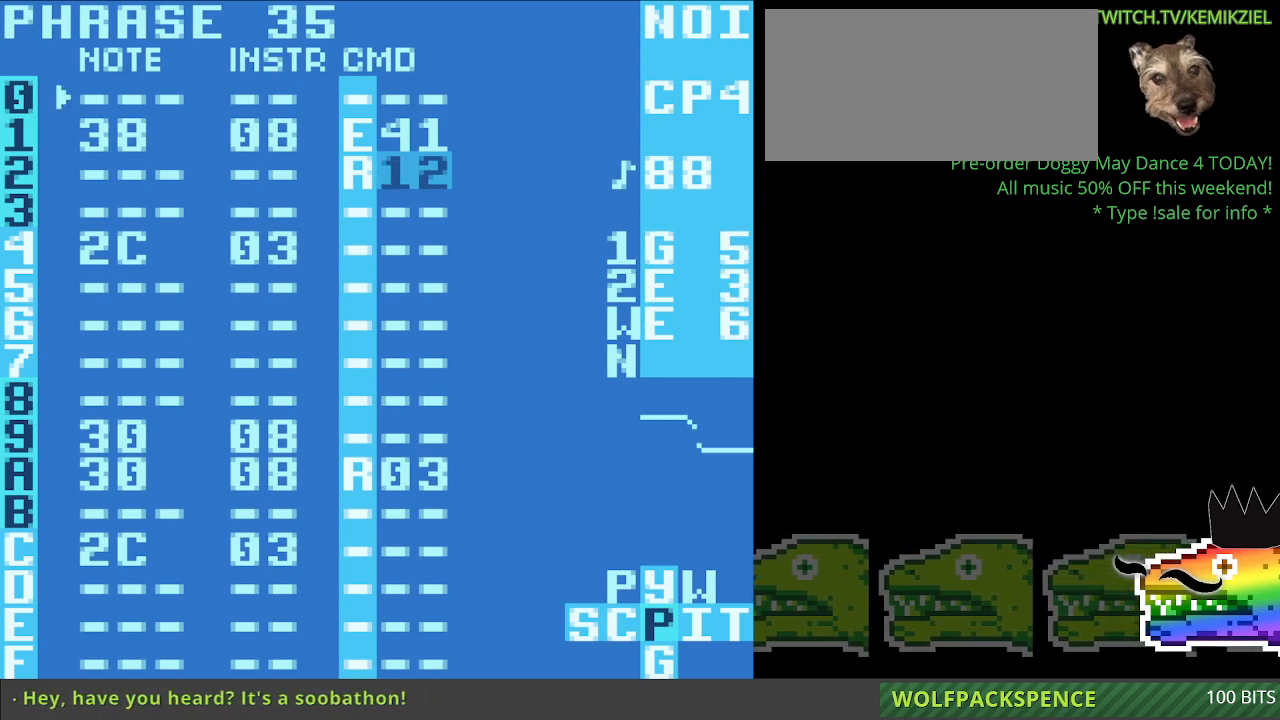
{"buttons": [], "events": []}
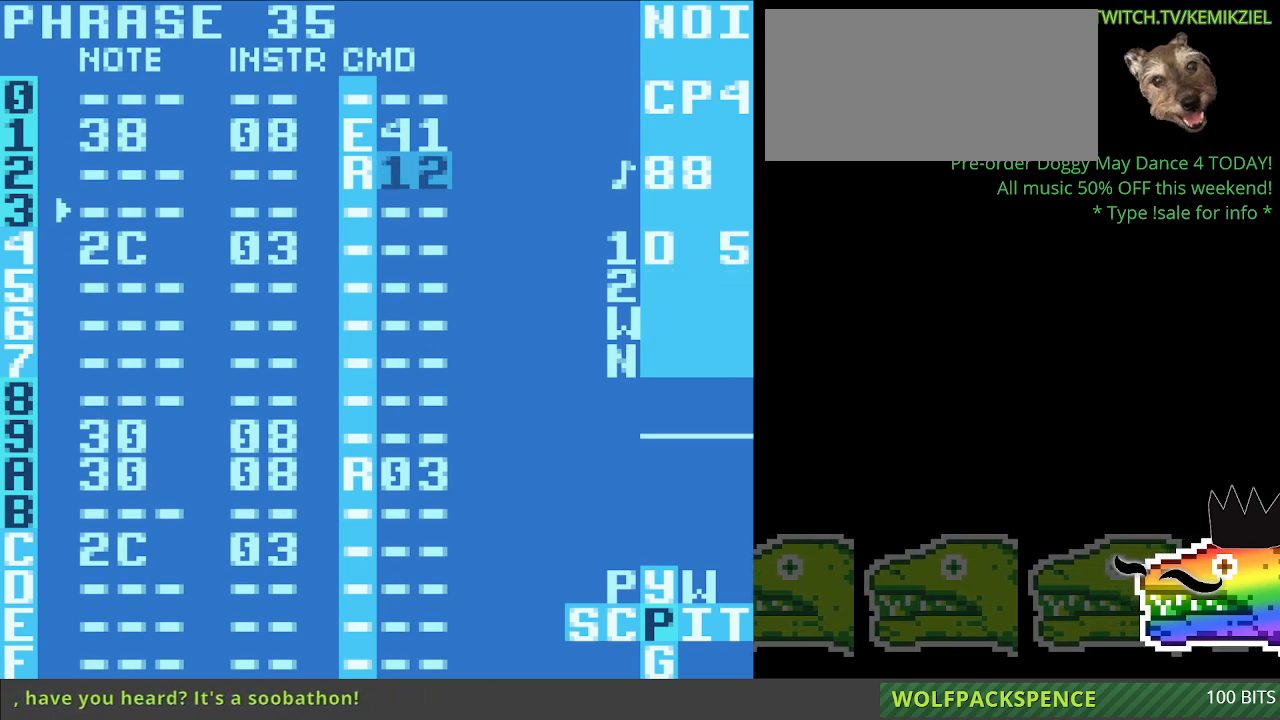
{"buttons": [], "events": []}
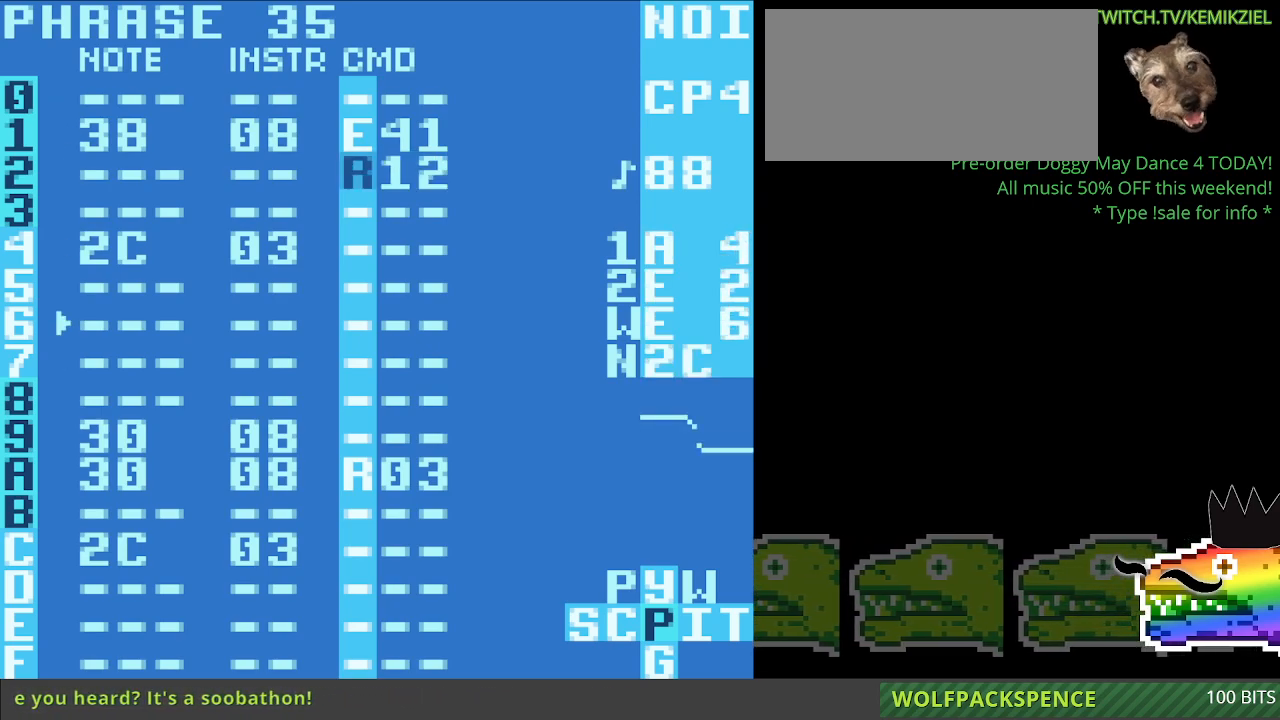
{"buttons": [], "events": []}
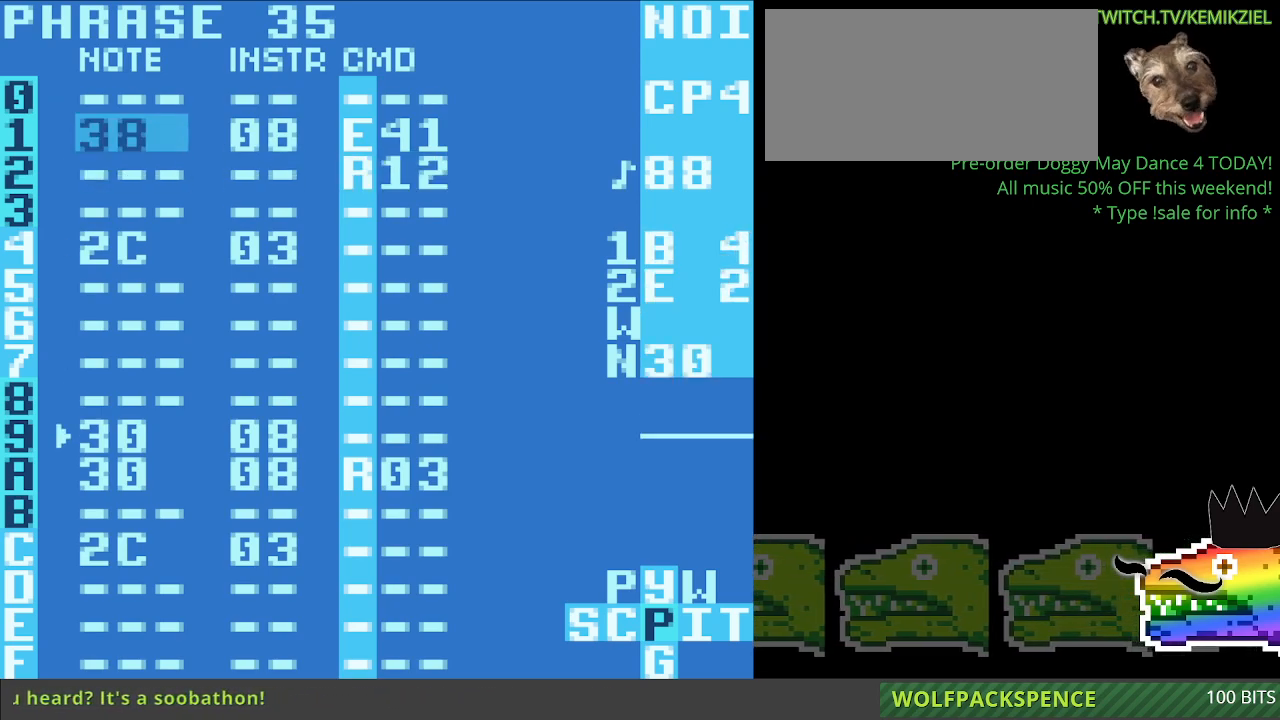
{"buttons": [], "events": [[50, "A", "down"], [217, "A", "up"]]}
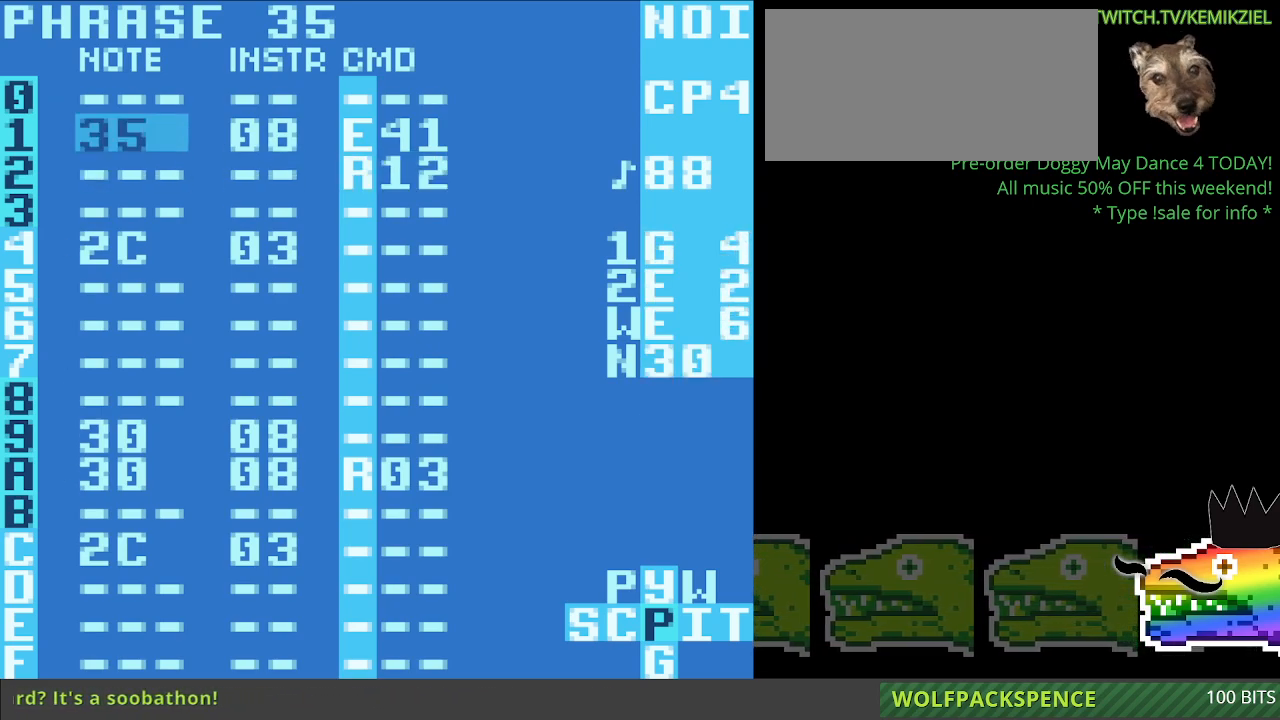
{"buttons": [], "events": []}
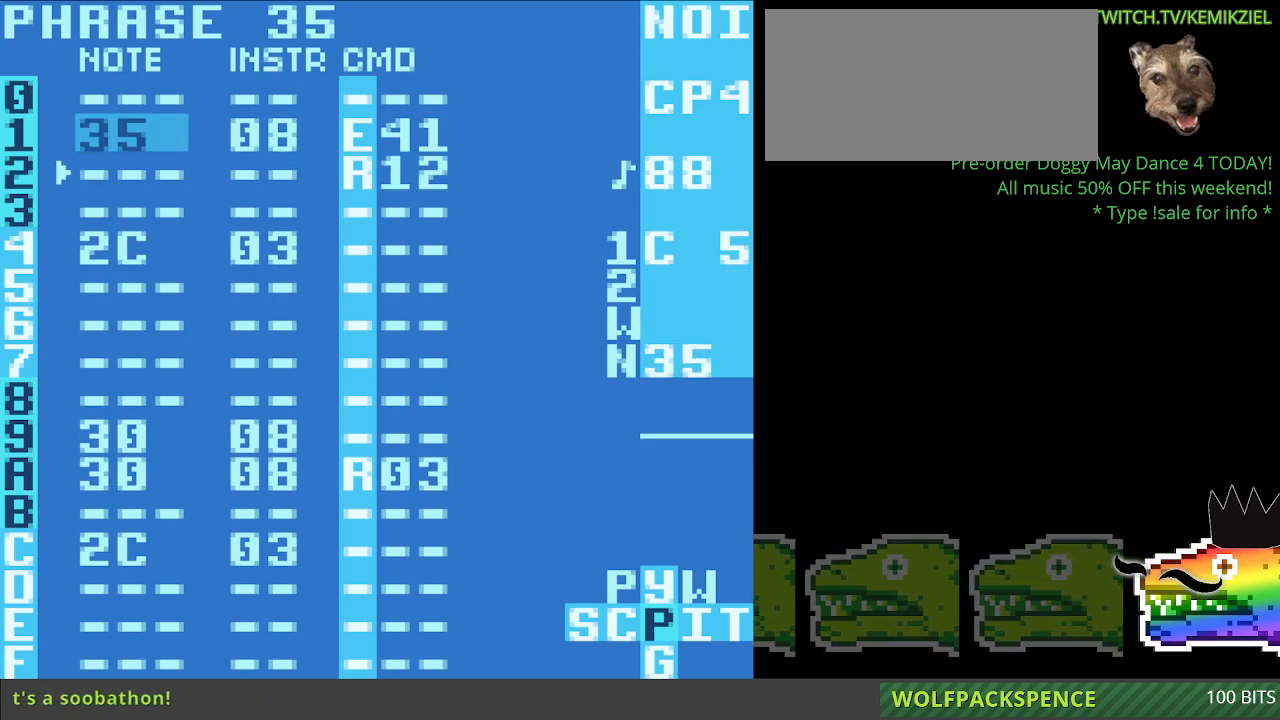
{"buttons": [], "events": []}
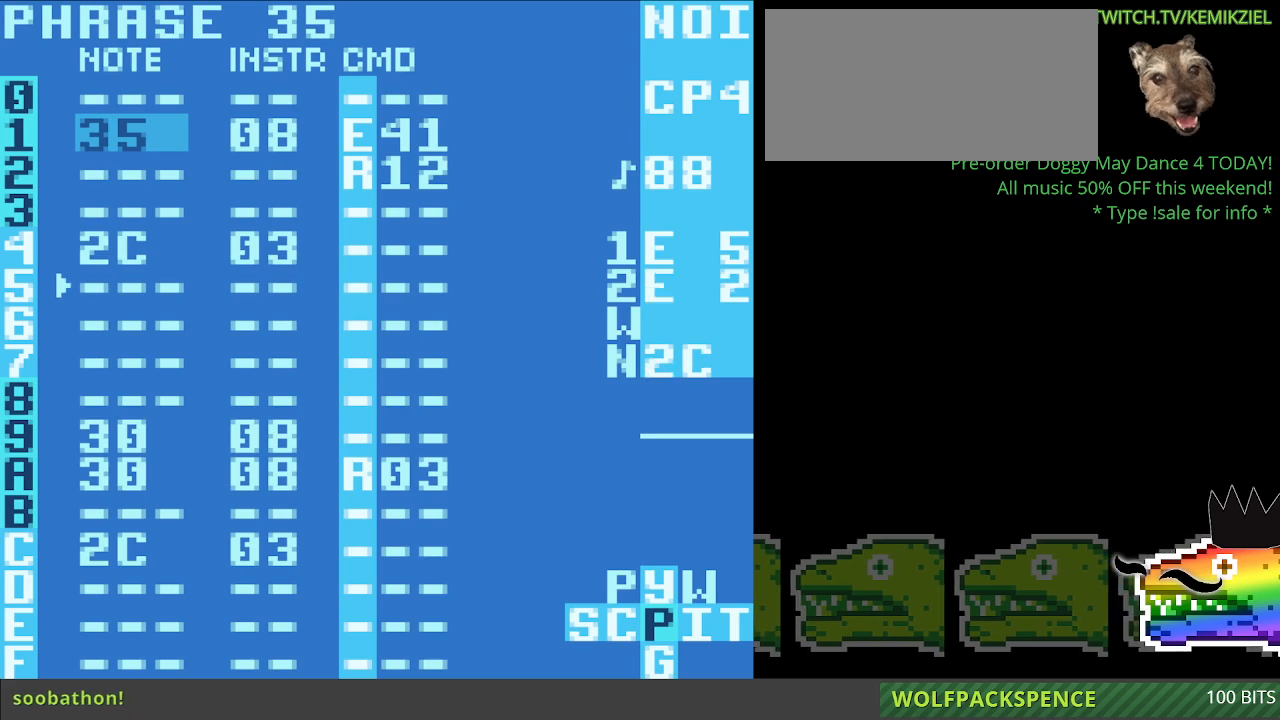
{"buttons": [], "events": []}
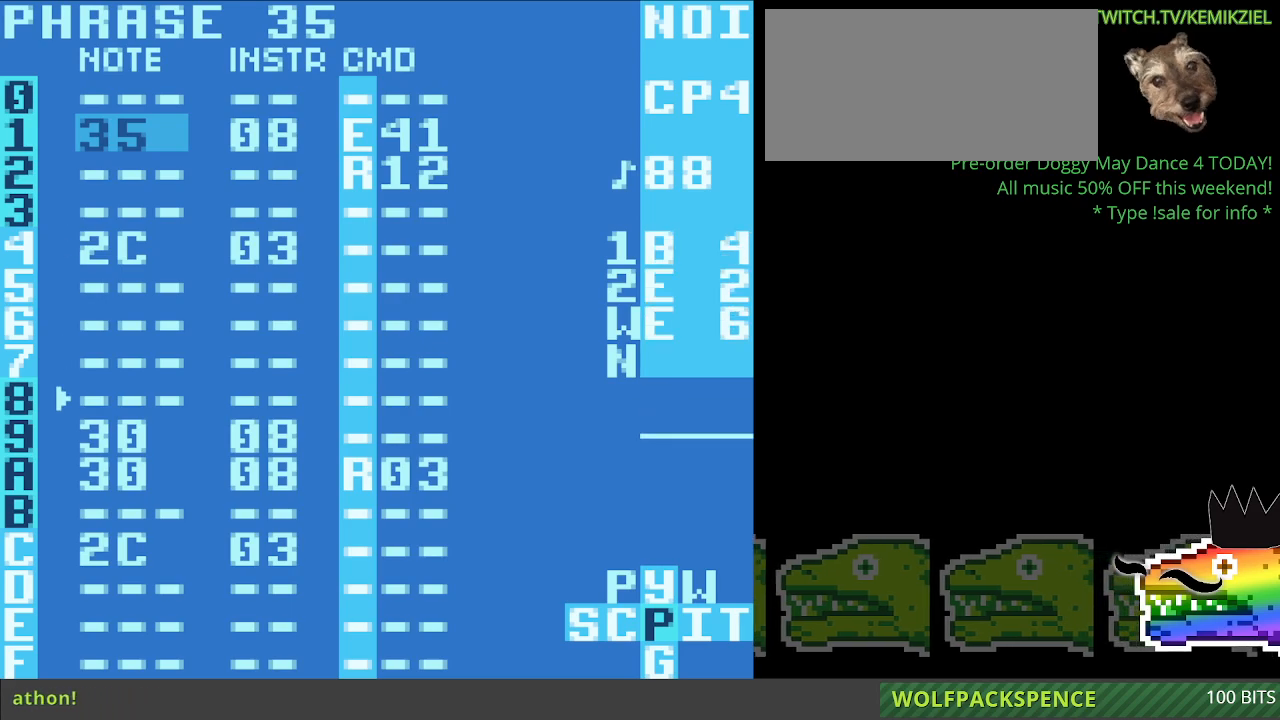
{"buttons": [], "events": []}
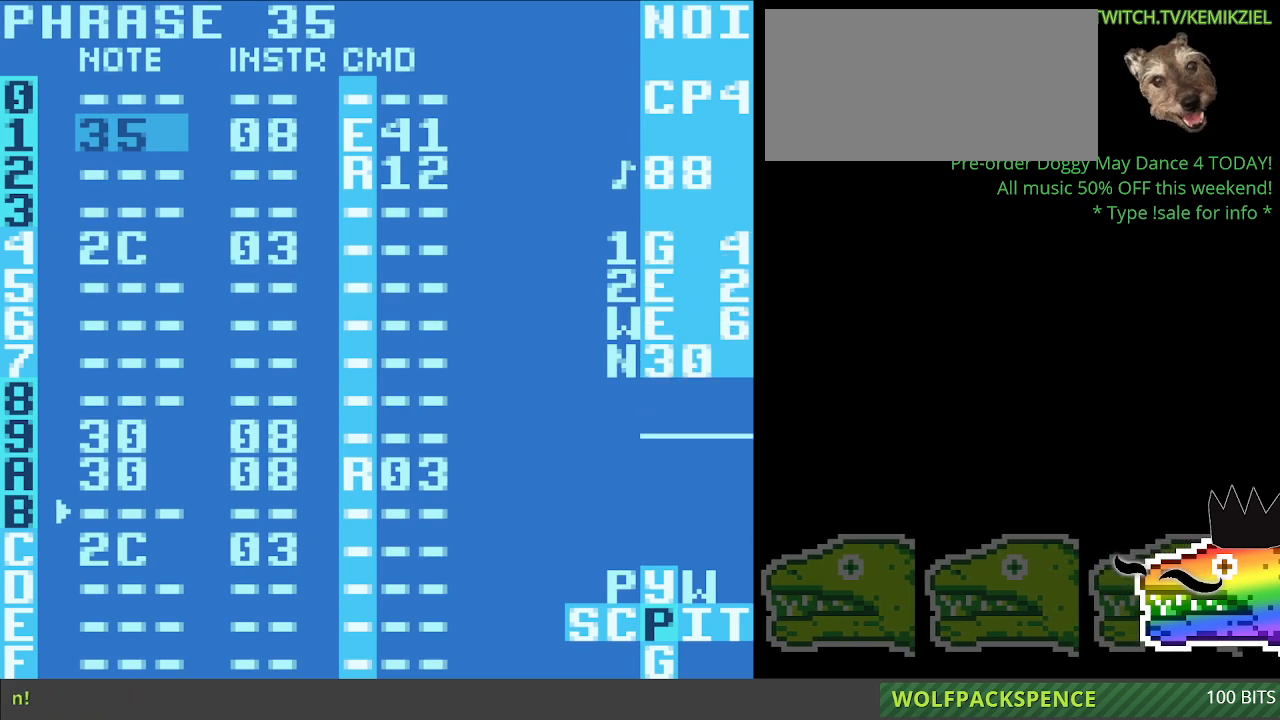
{"buttons": [], "events": []}
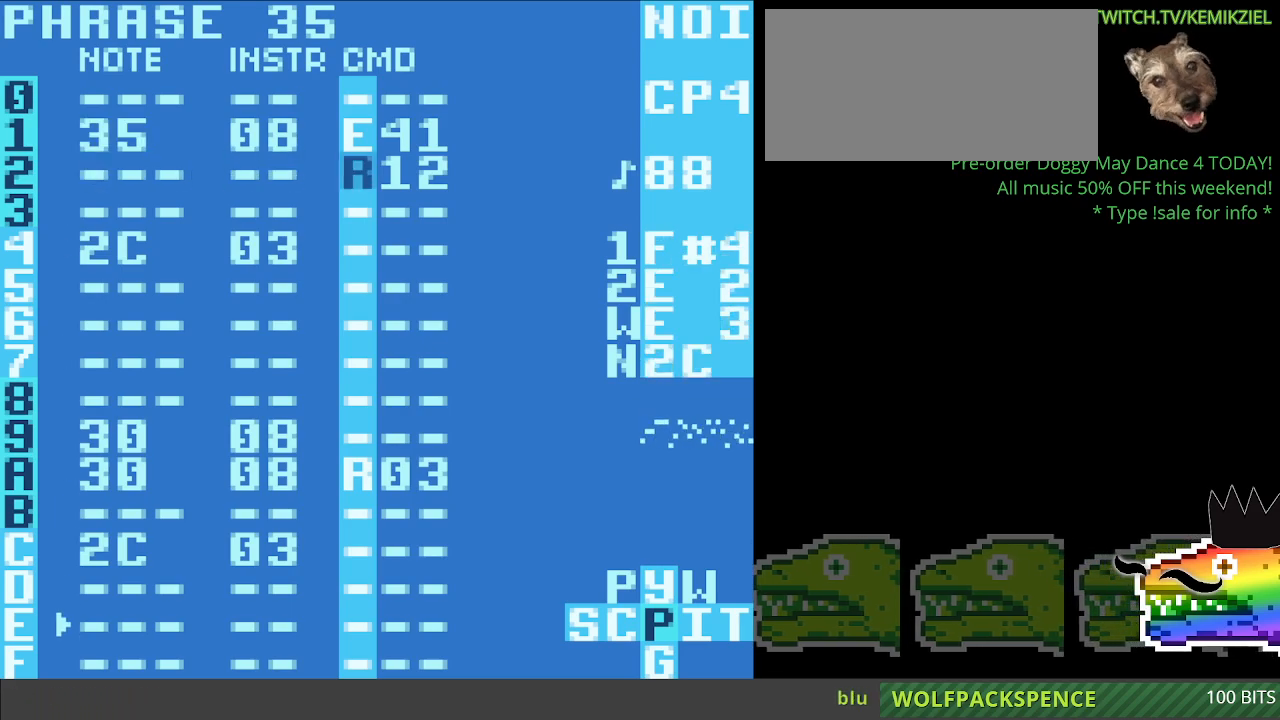
{"buttons": ["A"], "events": [[350, "A", "down"]]}
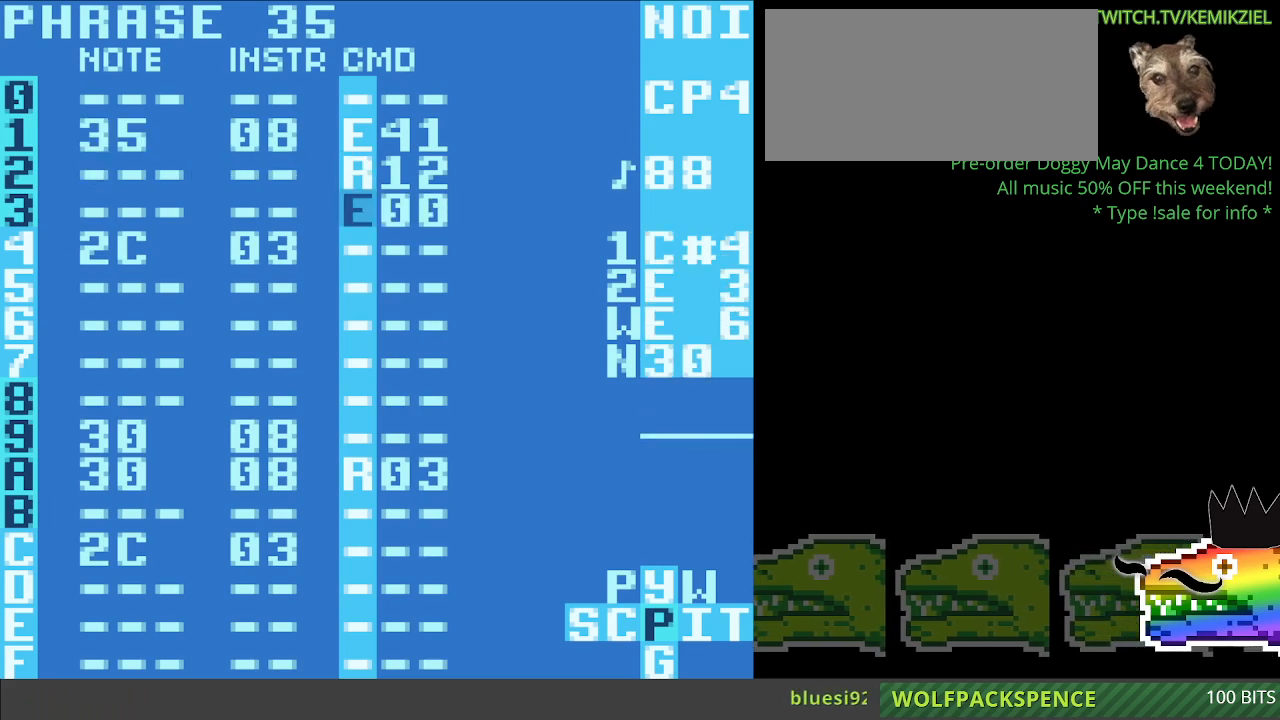
{"buttons": ["A"], "events": []}
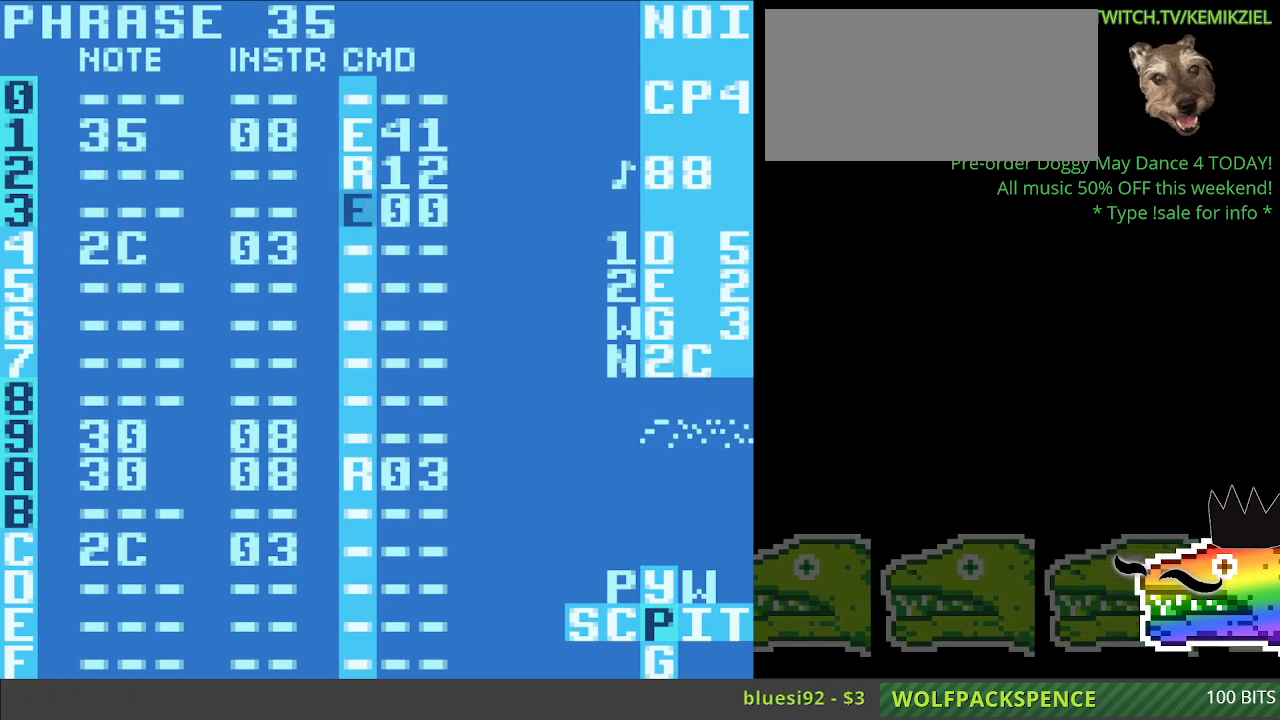
{"buttons": ["A"], "events": []}
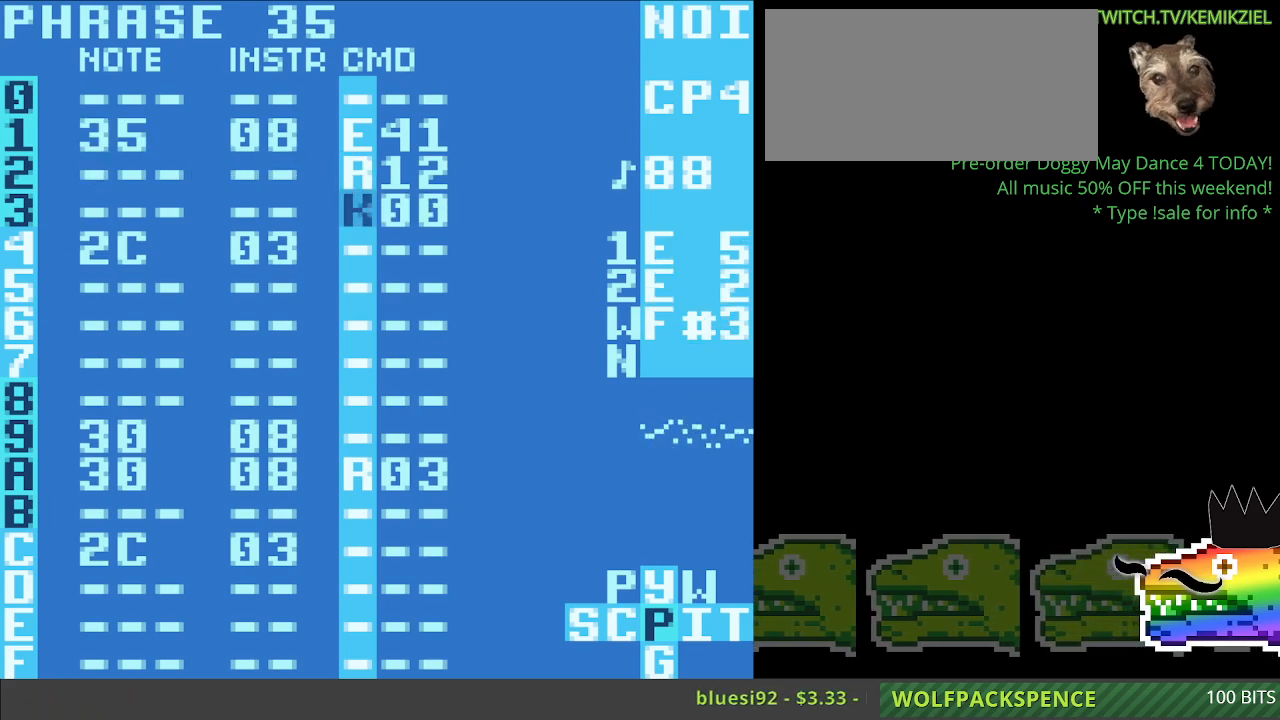
{"buttons": [], "events": [[283, "A", "up"]]}
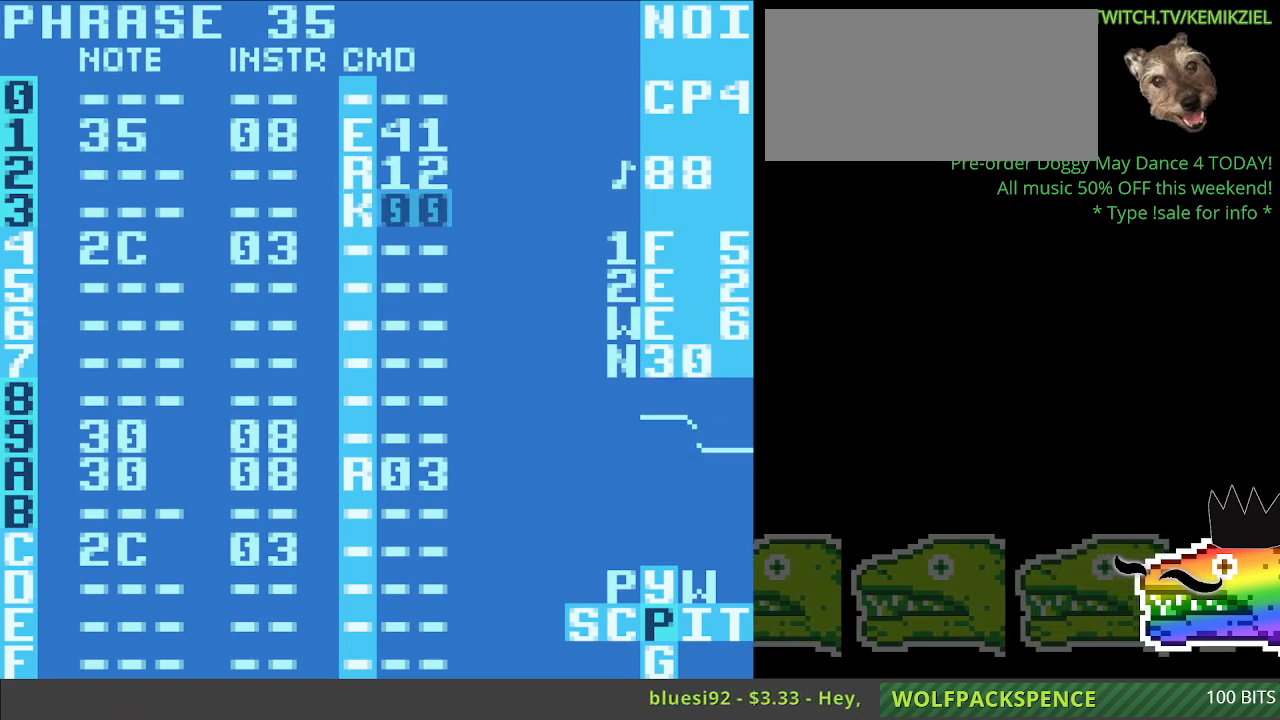
{"buttons": ["A"], "events": [[33, "A", "down"]]}
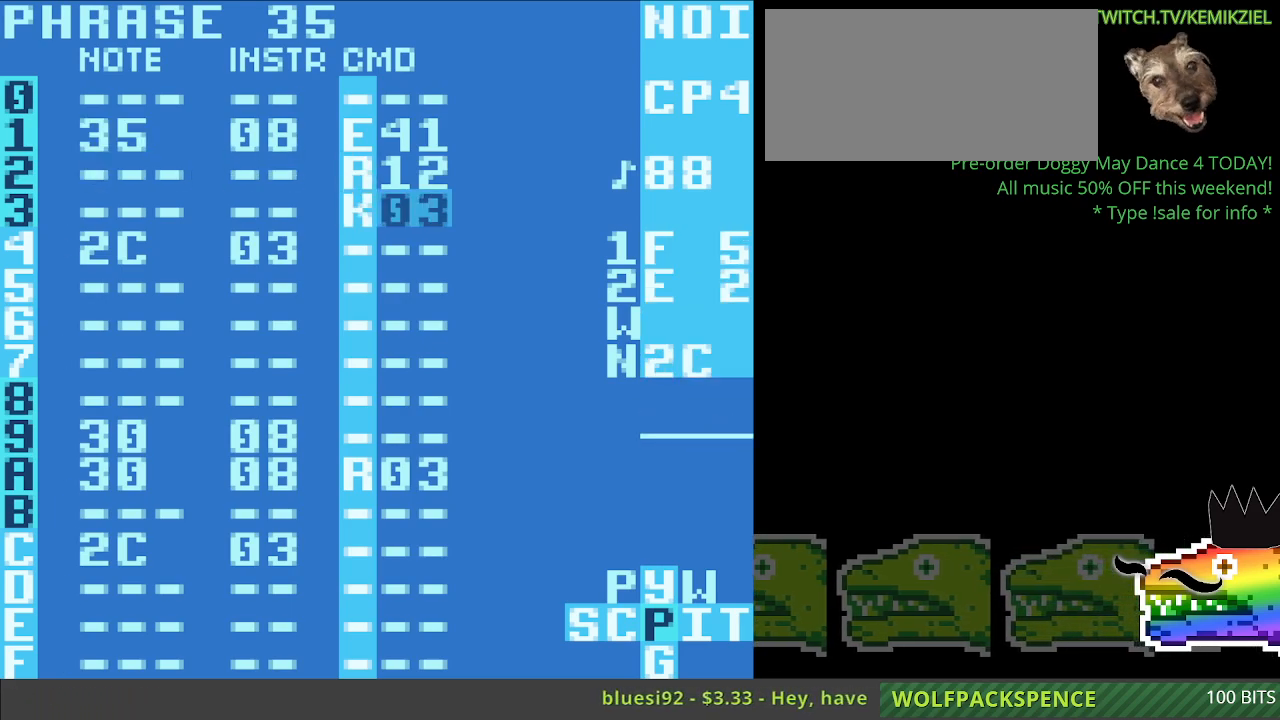
{"buttons": [], "events": [[133, "A", "up"]]}
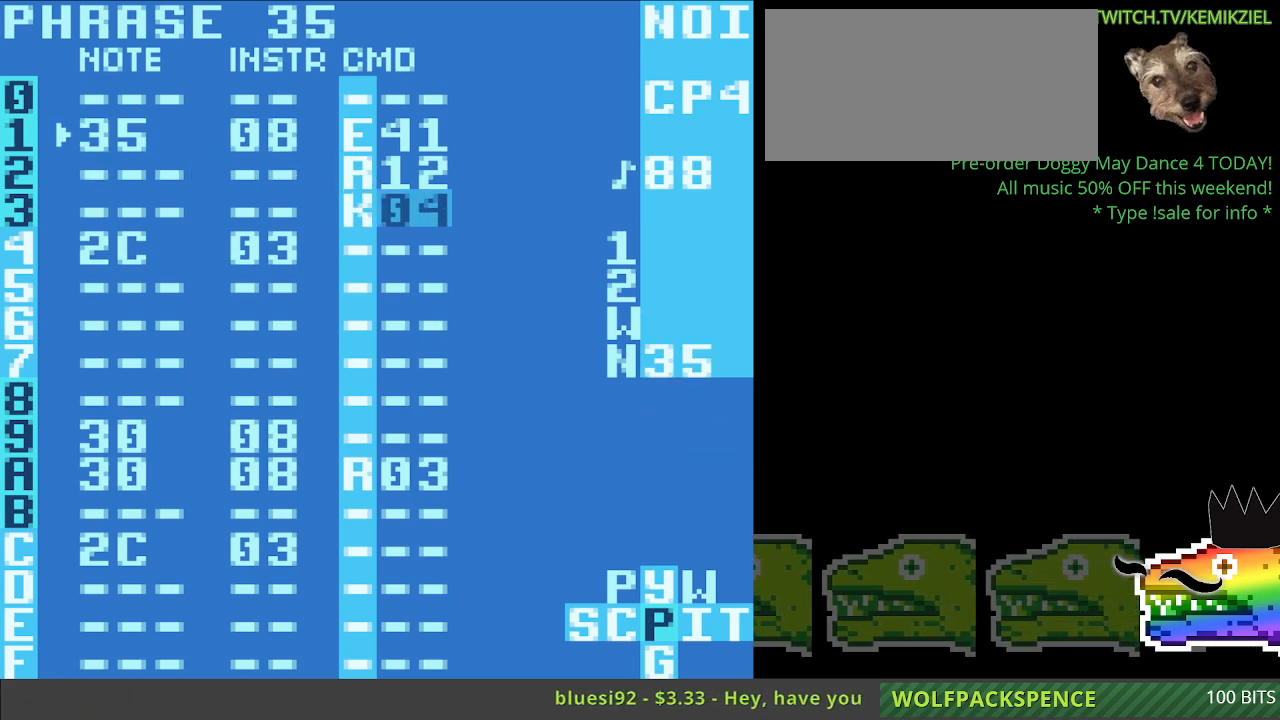
{"buttons": [], "events": []}
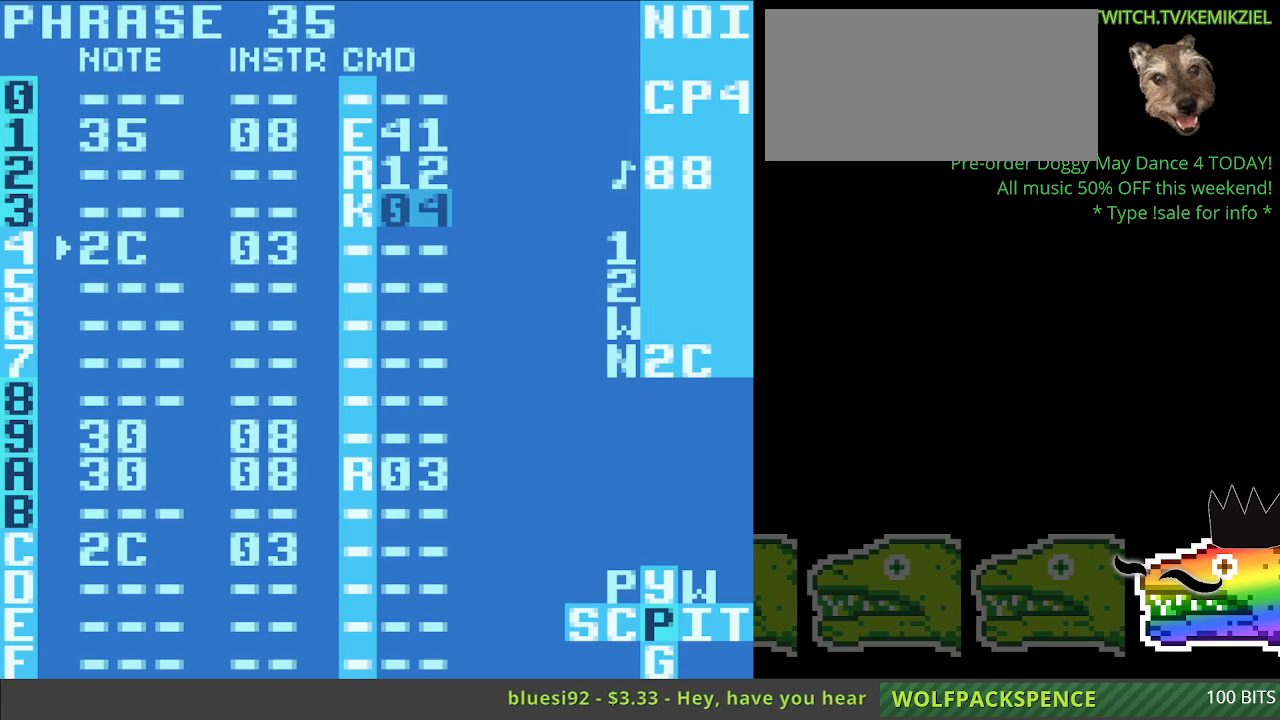
{"buttons": ["A"], "events": [[433, "A", "down"]]}
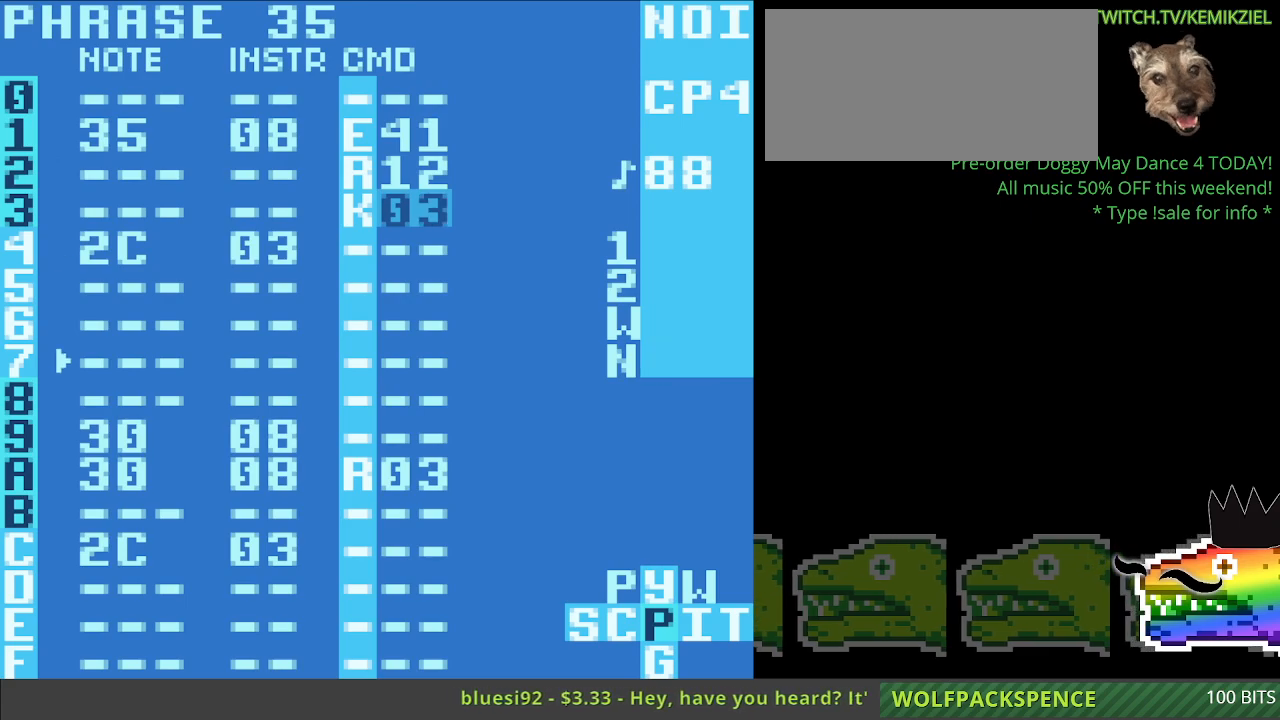
{"buttons": [], "events": [[100, "A", "up"]]}